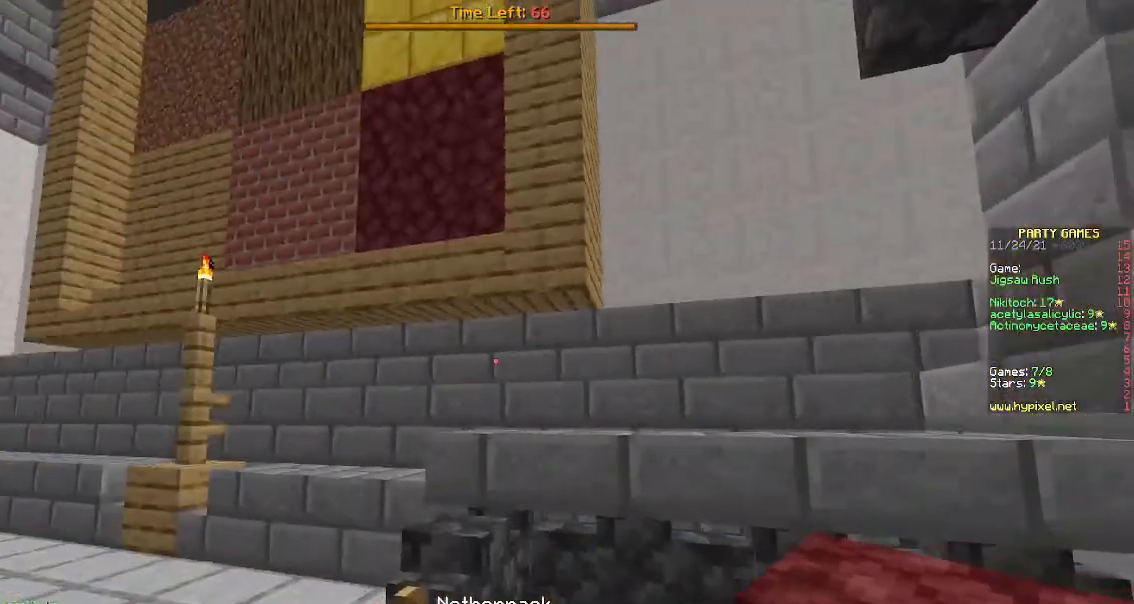
Gameplay with keyboard and mouse; each line is a JSON object with the keys and mouse buttons held at the frame after it. "events" lists presses ("down") and releases ("up") of "a", "d", "s", "space", "w", "mouse_left" and "mouse_right" between this image and that frame as [ms after this image, input, new state], when the widget could be followed in between. "mouse_left", "mouse_right" = the "left", "right" buttons of the "mouse" list. No other keys are recorded. Fast repeated clicks can show as one long hold. Mouse movement is not recorded.
{"keys": ["d"], "mouse": [], "events": [[67, "a", "up"], [133, "d", "down"]]}
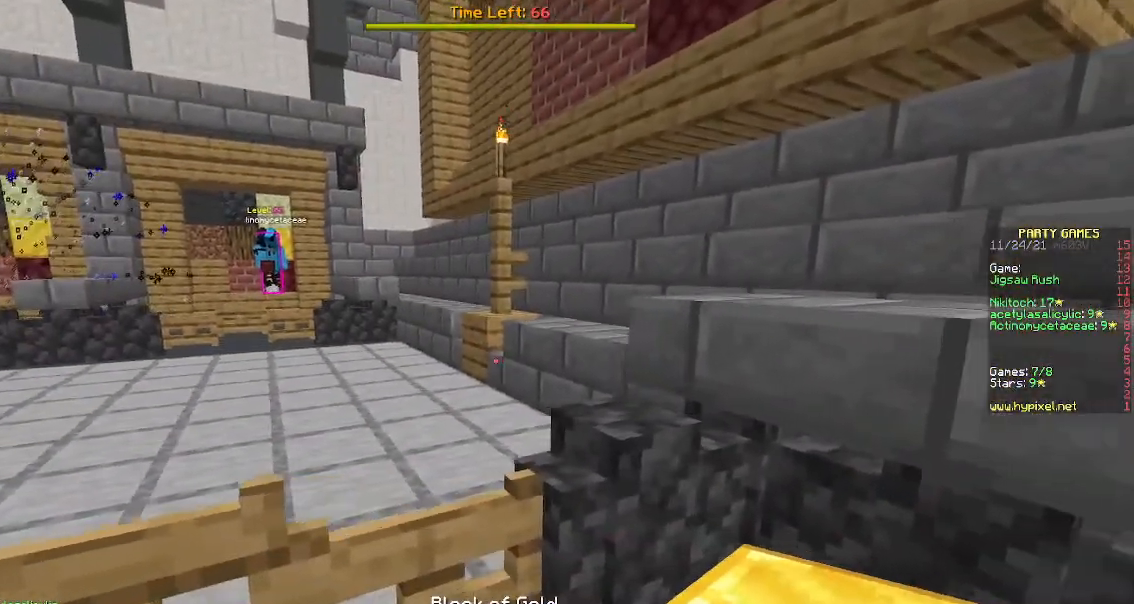
{"keys": [], "mouse": [], "events": [[33, "d", "up"]]}
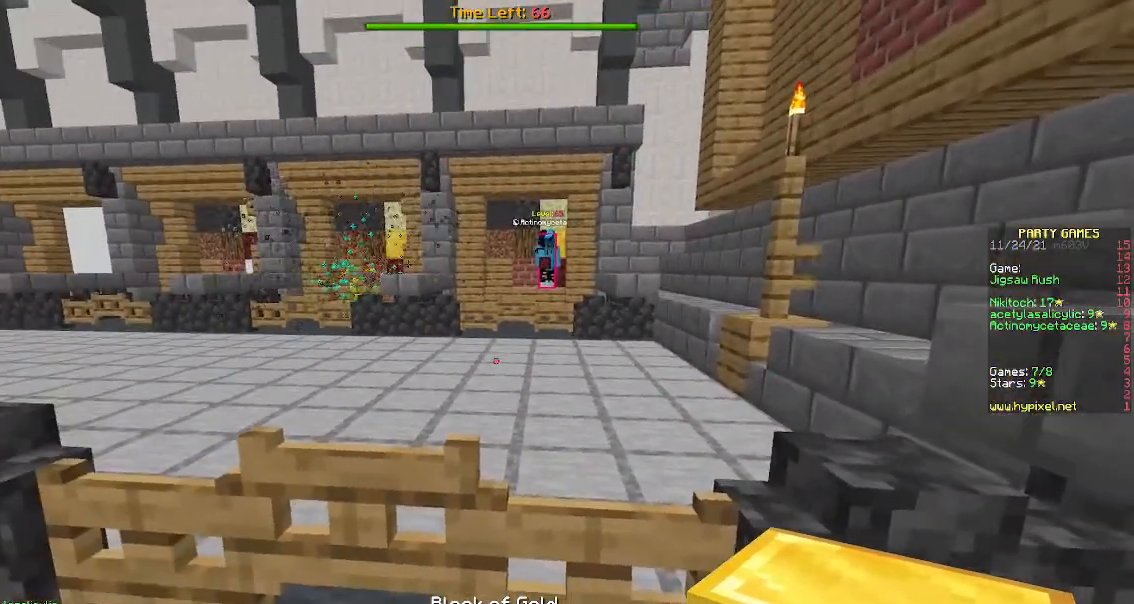
{"keys": [], "mouse": [], "events": []}
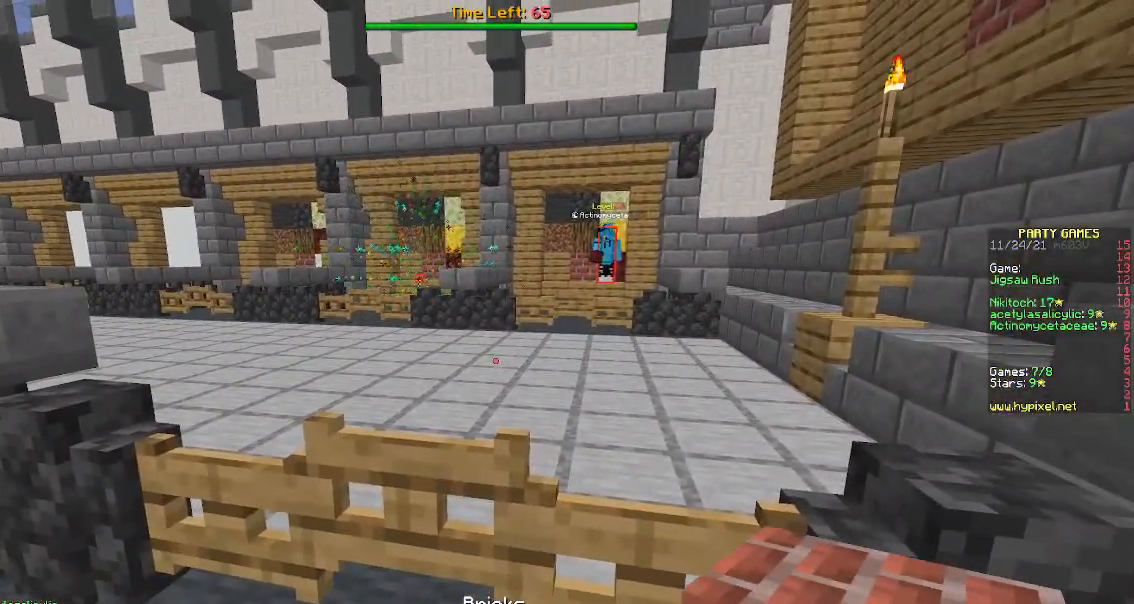
{"keys": [], "mouse": [], "events": [[117, "w", "down"], [367, "w", "up"]]}
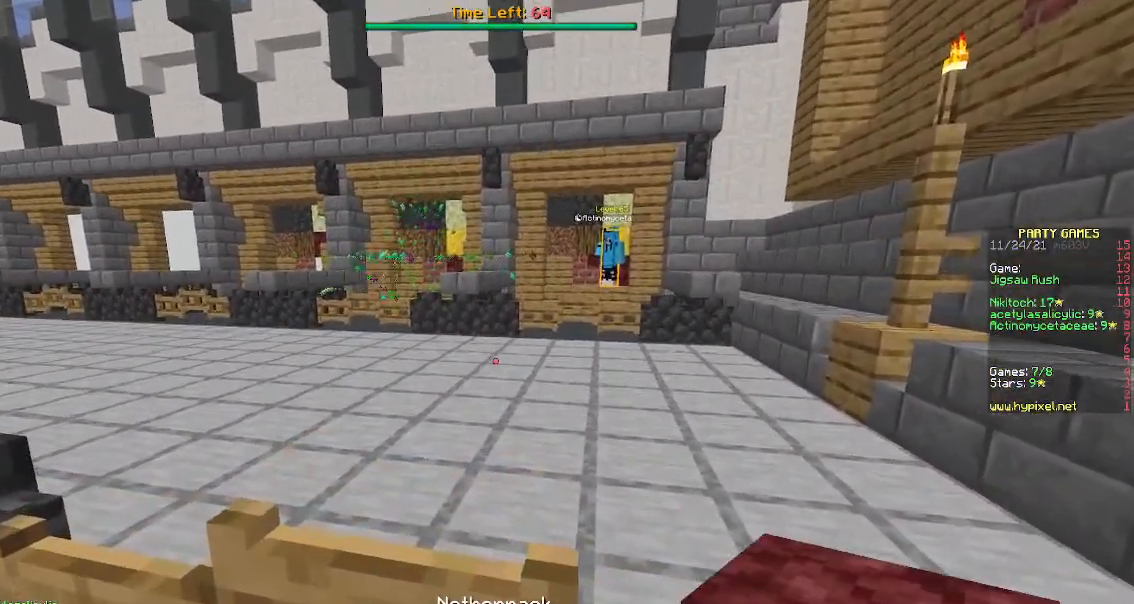
{"keys": ["d"], "mouse": [], "events": [[67, "s", "down"], [83, "a", "down"], [183, "d", "down"], [367, "a", "up"], [433, "s", "up"]]}
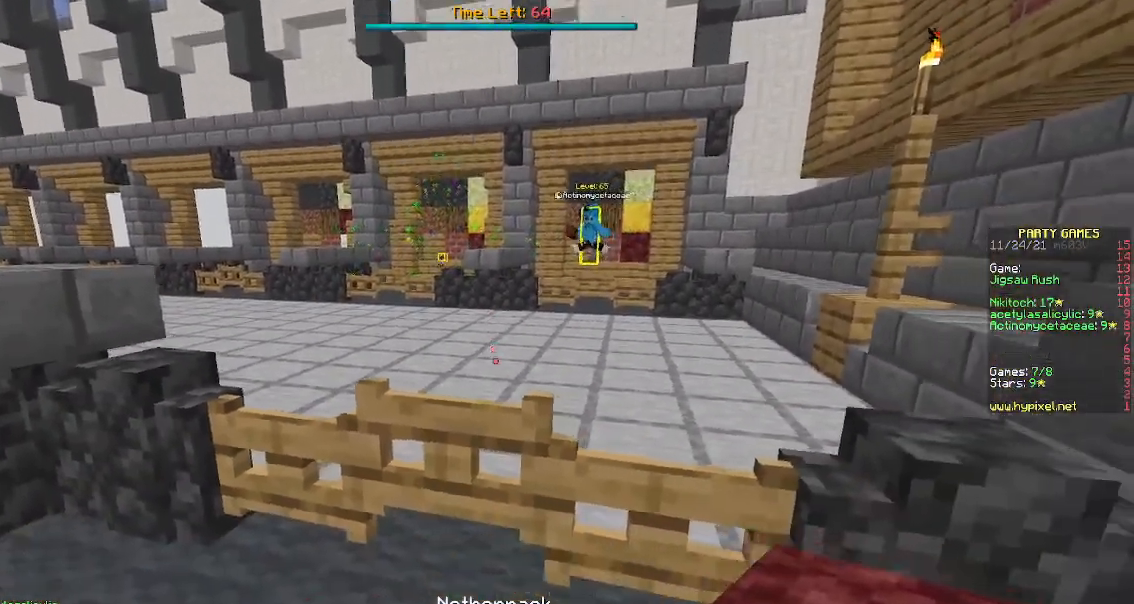
{"keys": [], "mouse": [], "events": [[33, "d", "up"]]}